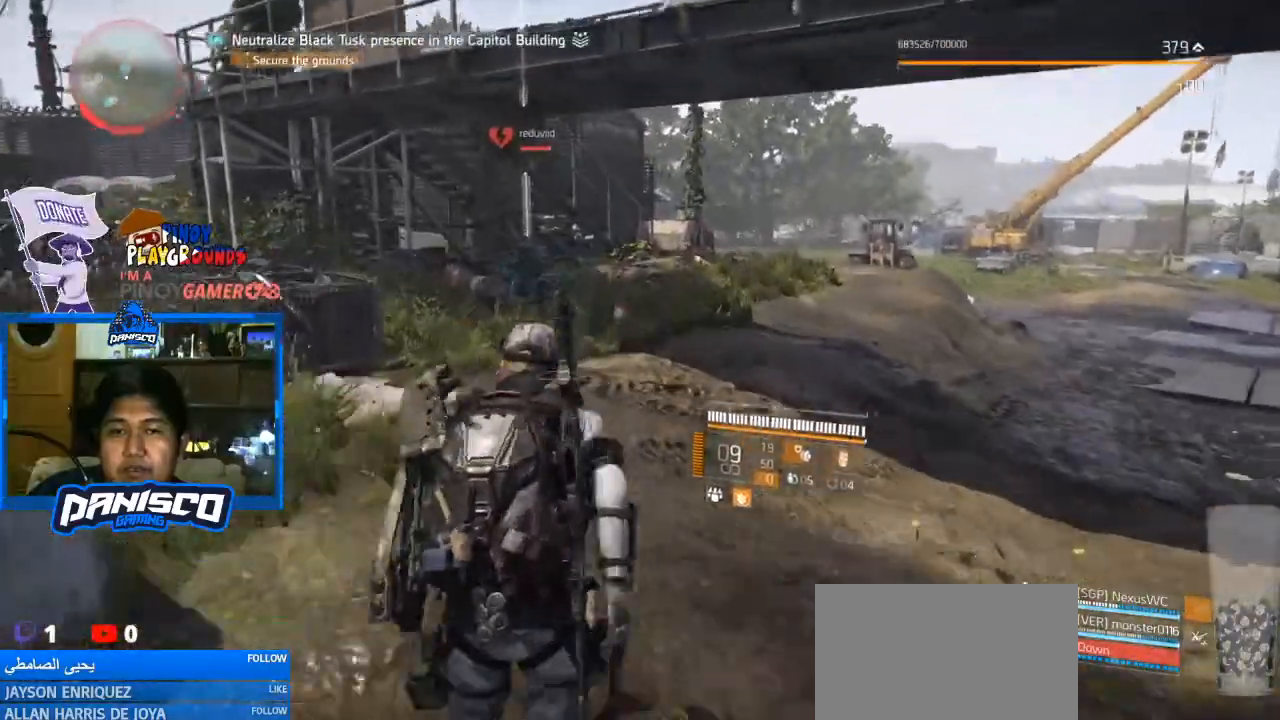
Gameplay with keyboard and mouse; each line is a JSON object with the keys and mouse buttons held at the frame after it. "events" lists presses ("down") and releases ("up") of "1", "2", "3", "4", "5", "a", "alt", "c", "caps_lock", "ctrl", "d", "e", "f", "g", "q", "r", "s", "shift", "space", "t", "tab", "v", "w", "x", "z", "mouse_left", "mouse_wheel" and "mouse_right" between this image and that frame as [ms after this image, input, new state], when the widget could be followed in between. "mouse_left", "mouse_wheel", "mouse_right" = the "left", "wheel", "right" buttons of the "mouse" list. No other keys are recorded. "wheel" means that the mouse wheel is clicked or scrolled. Not read: mouse_move.
{"keys": ["w"], "mouse": [], "events": []}
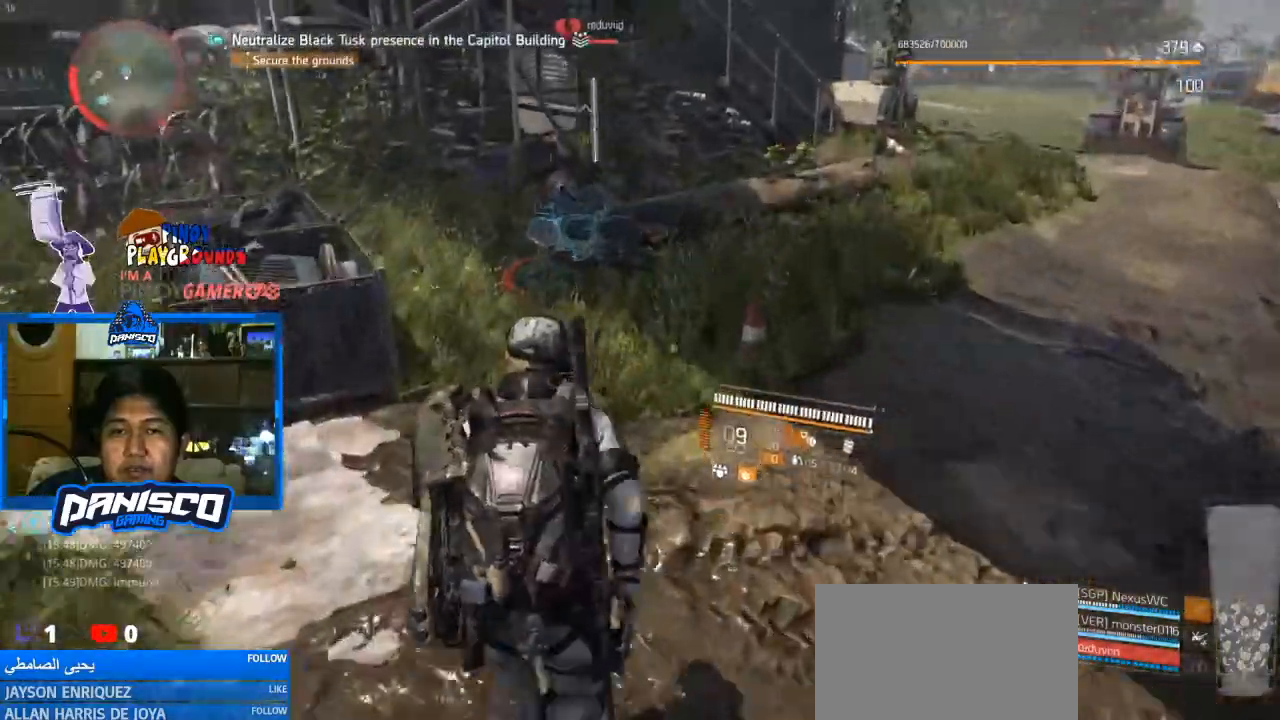
{"keys": ["w"], "mouse": [], "events": []}
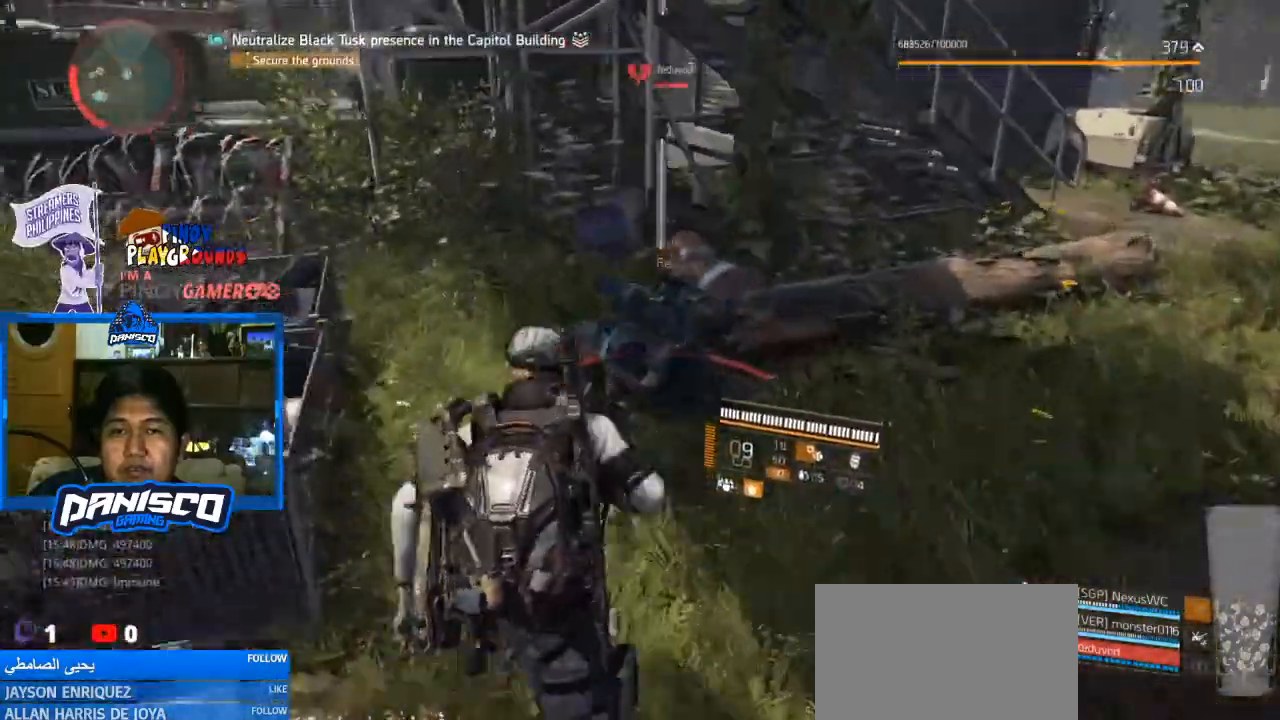
{"keys": ["f"], "mouse": [], "events": [[67, "f", "down"], [100, "w", "up"]]}
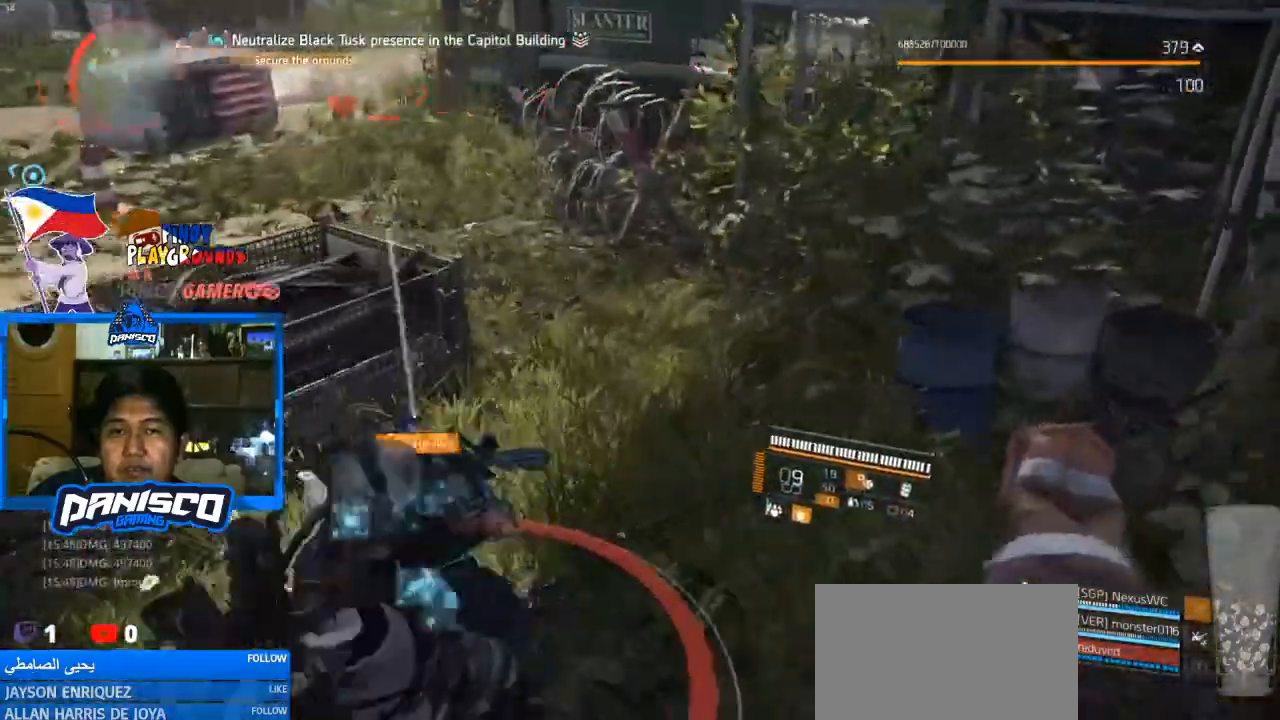
{"keys": ["f"], "mouse": [], "events": []}
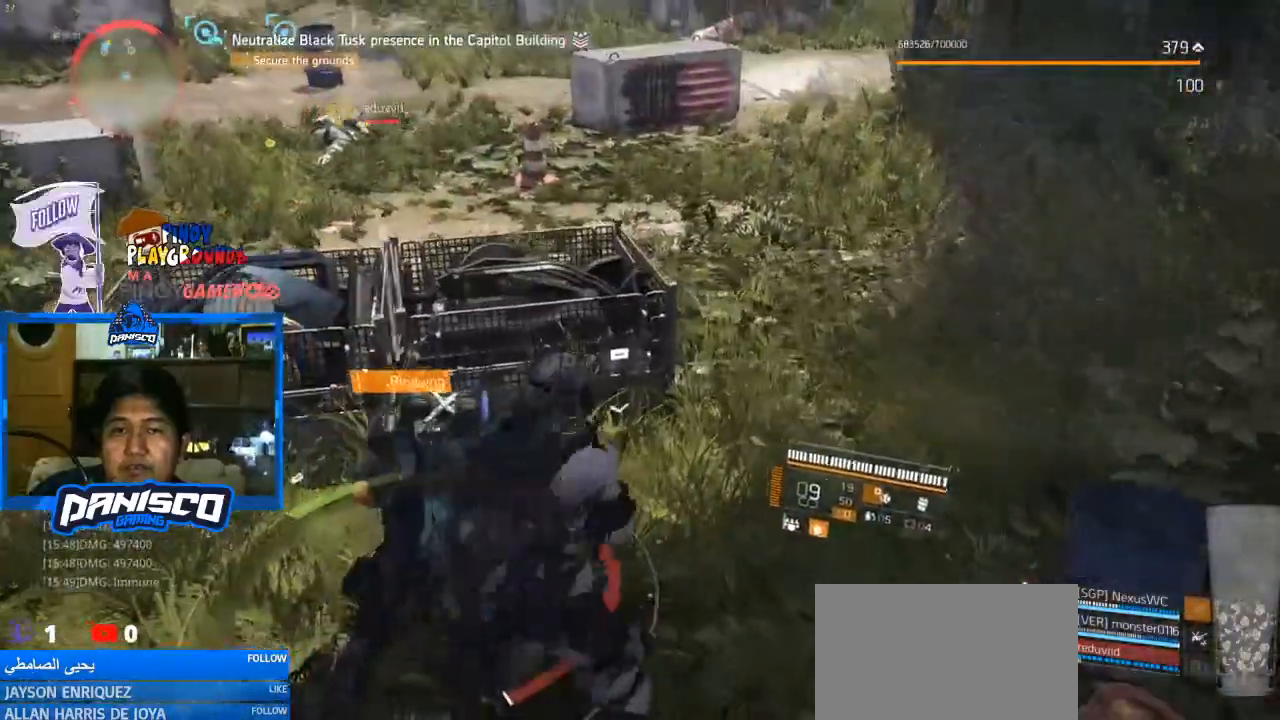
{"keys": ["f"], "mouse": [], "events": []}
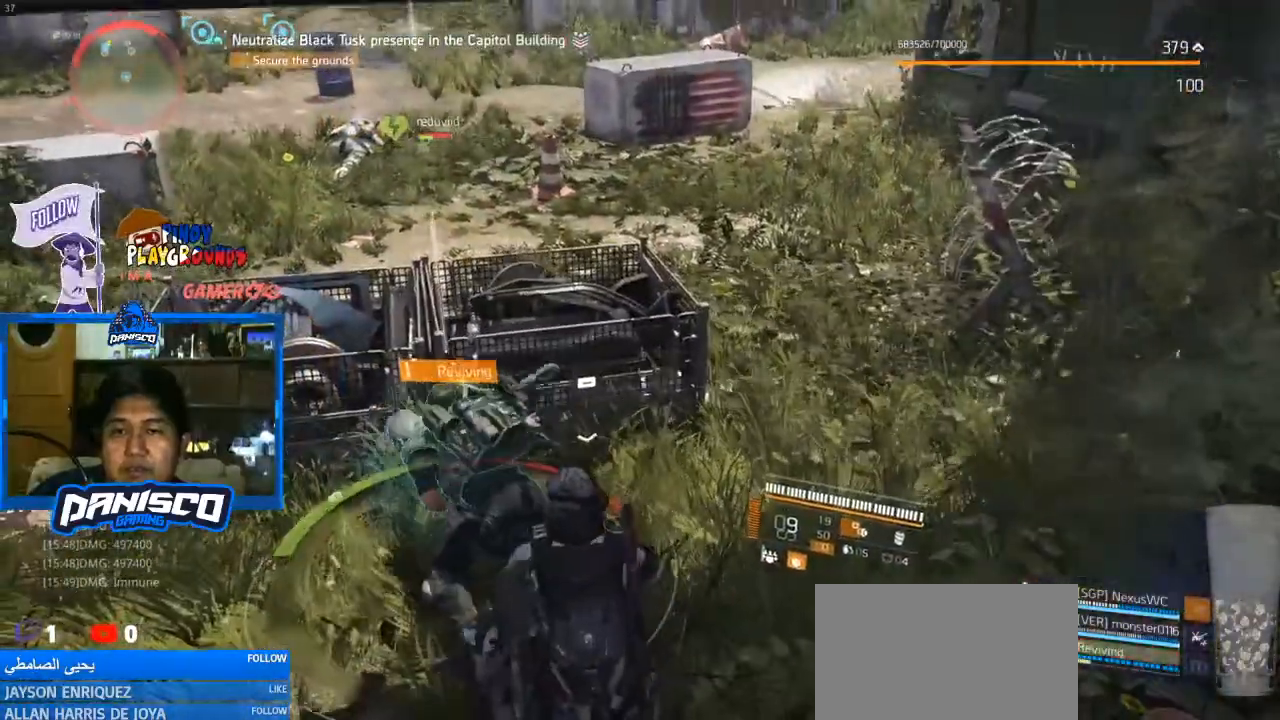
{"keys": ["f"], "mouse": [], "events": []}
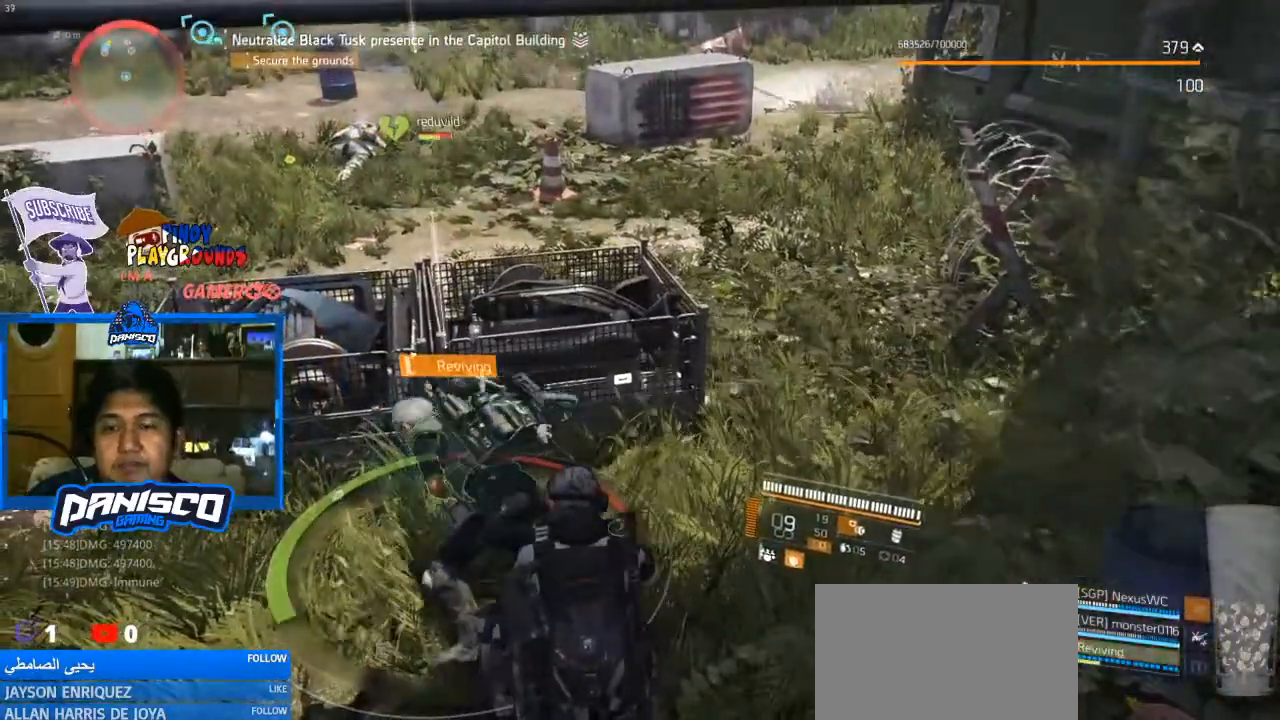
{"keys": ["f"], "mouse": [], "events": []}
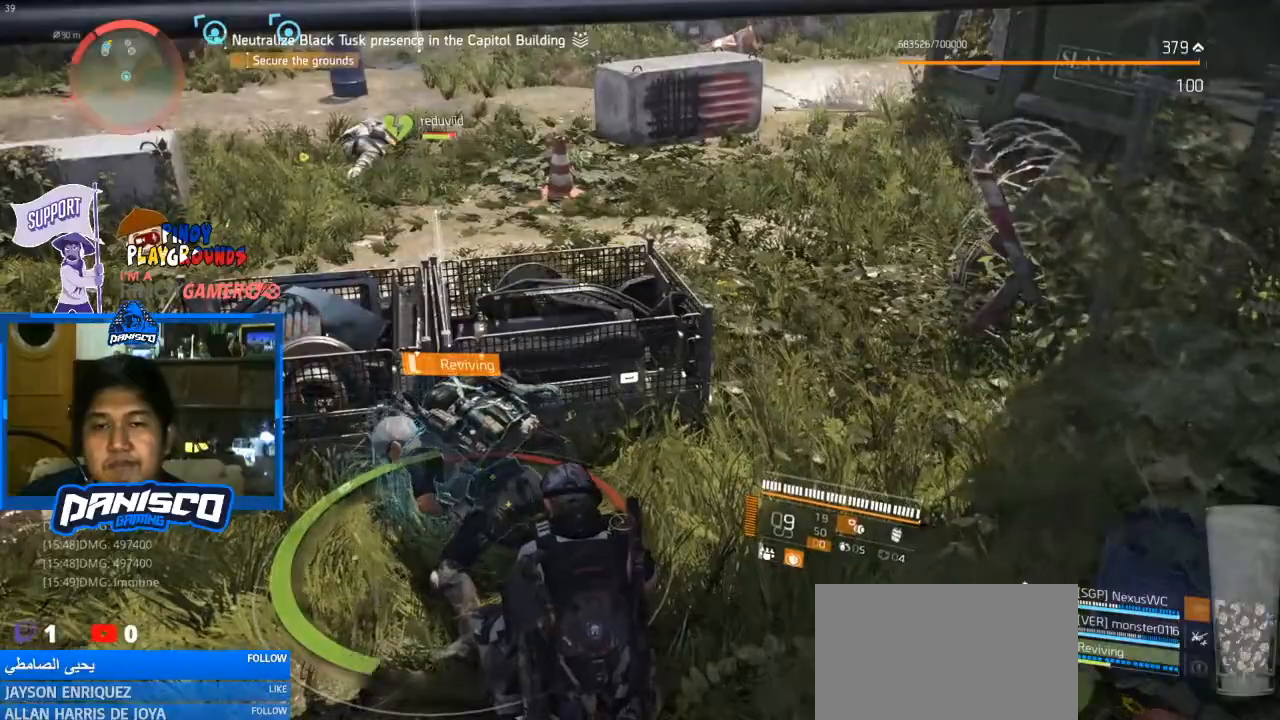
{"keys": ["f"], "mouse": [], "events": []}
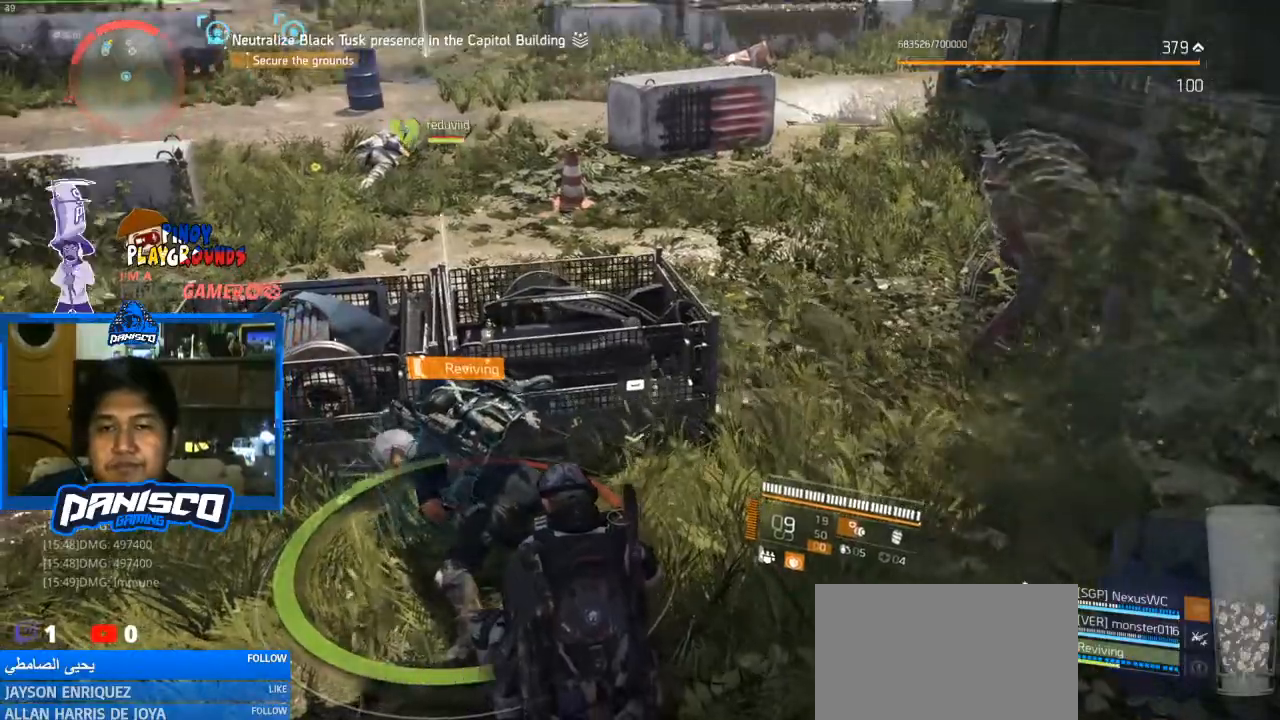
{"keys": ["f"], "mouse": [], "events": []}
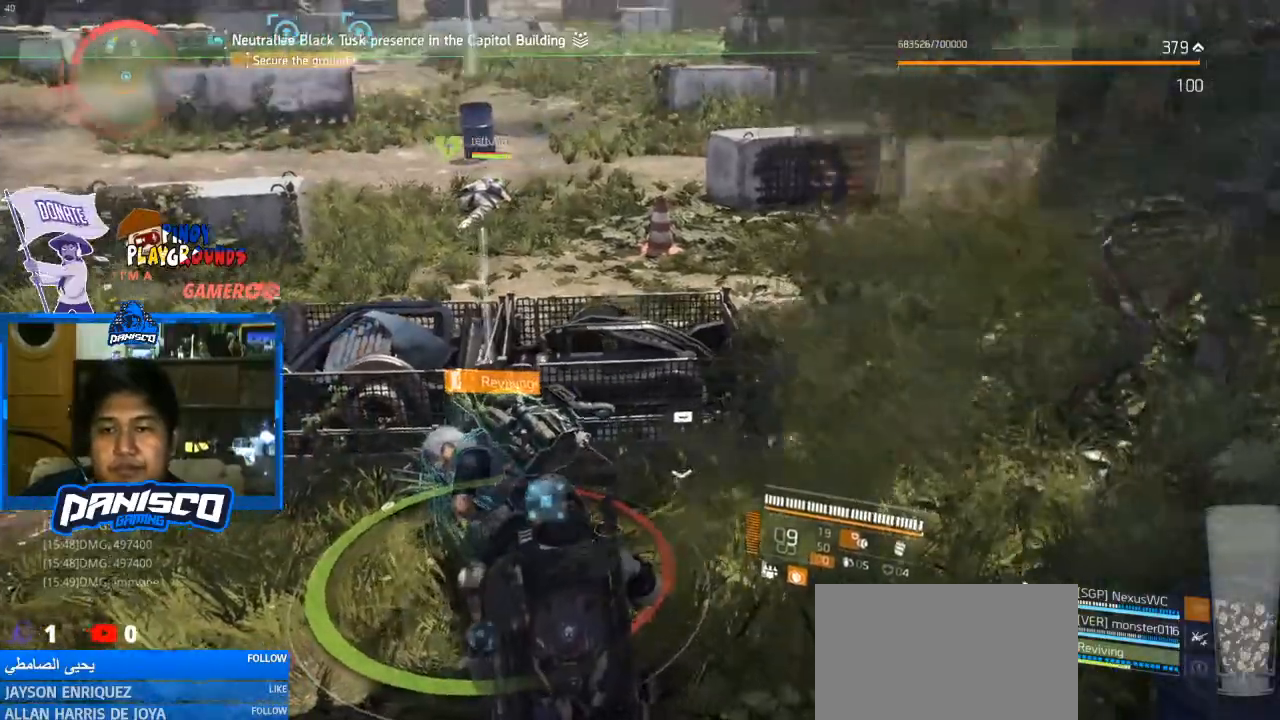
{"keys": ["f"], "mouse": [], "events": []}
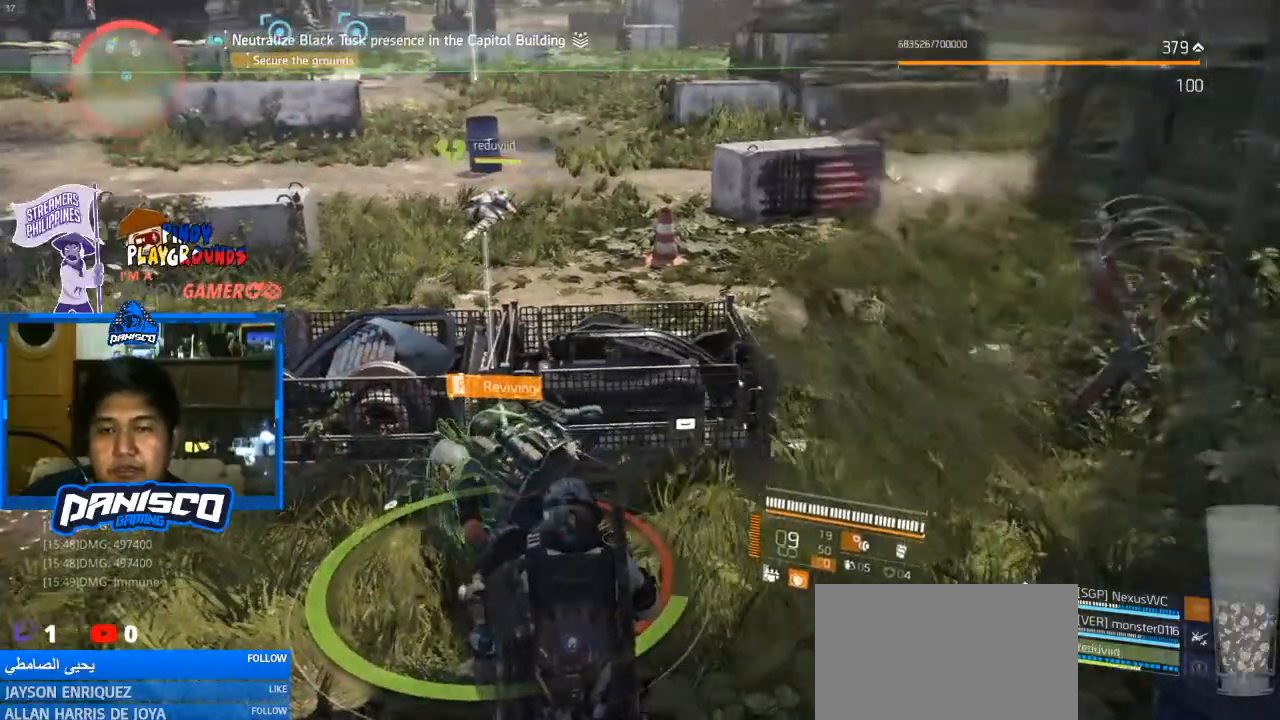
{"keys": ["f"], "mouse": [], "events": []}
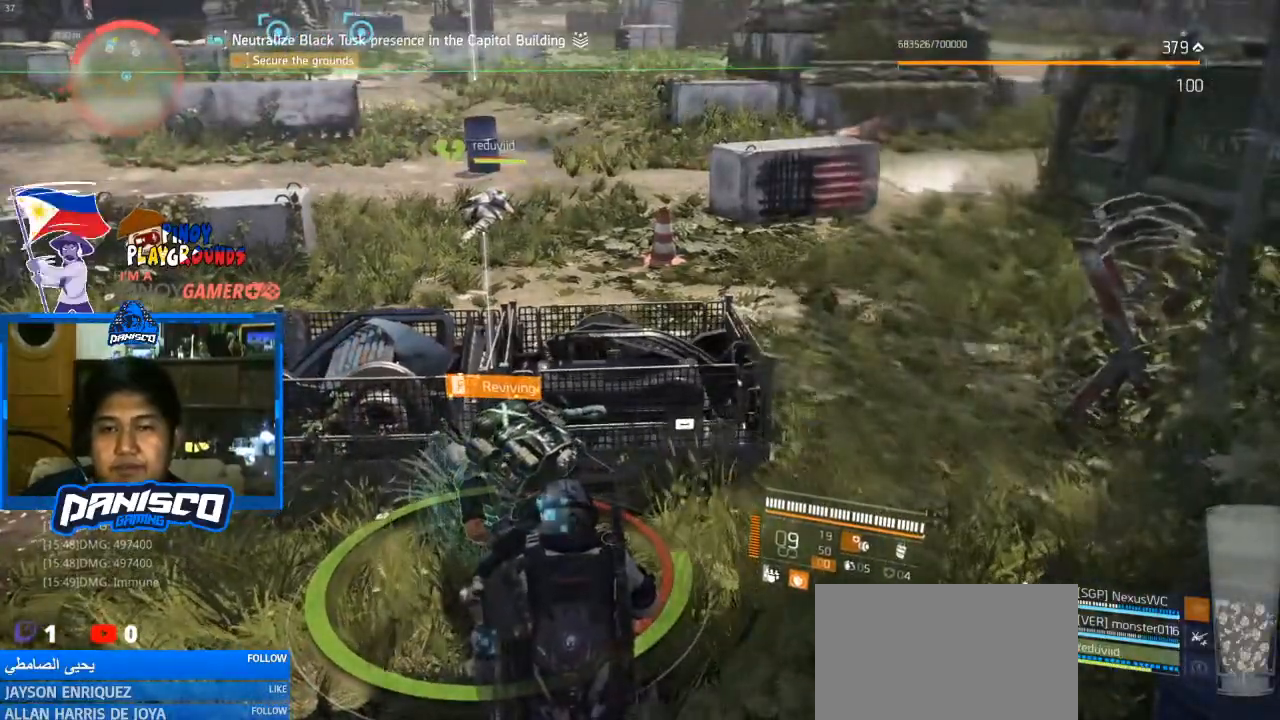
{"keys": ["f"], "mouse": [], "events": []}
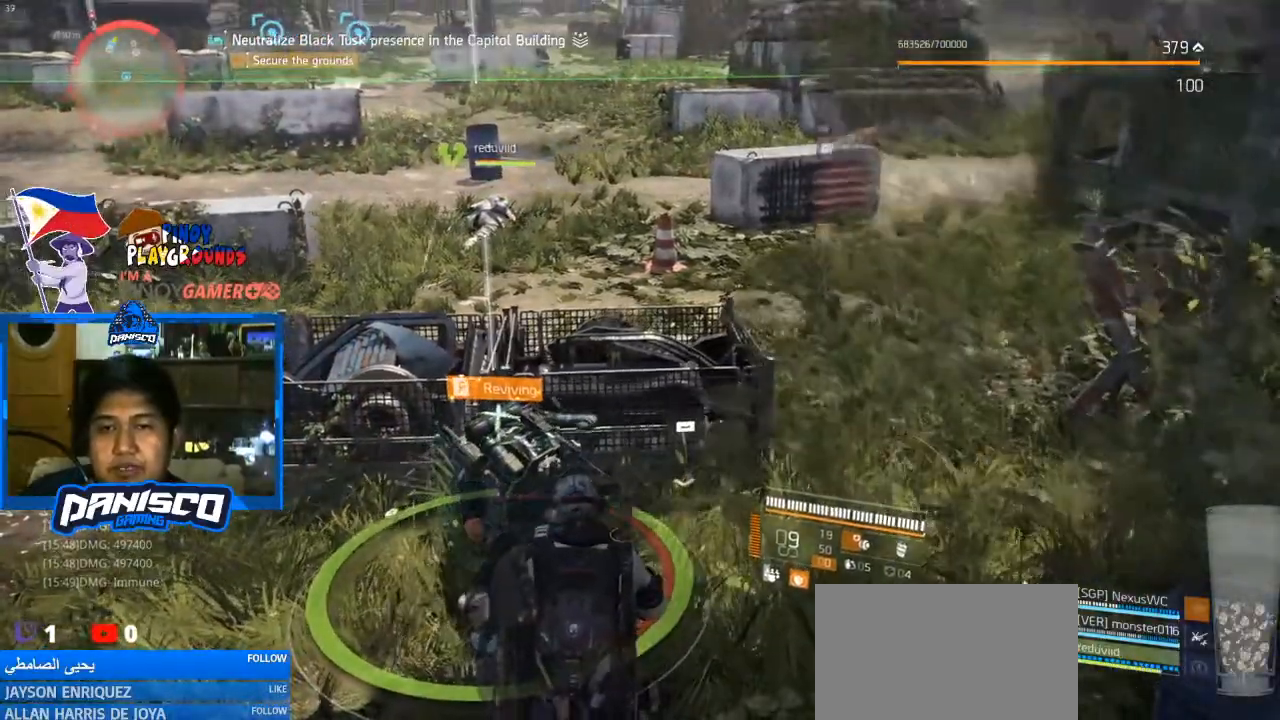
{"keys": ["f"], "mouse": [], "events": []}
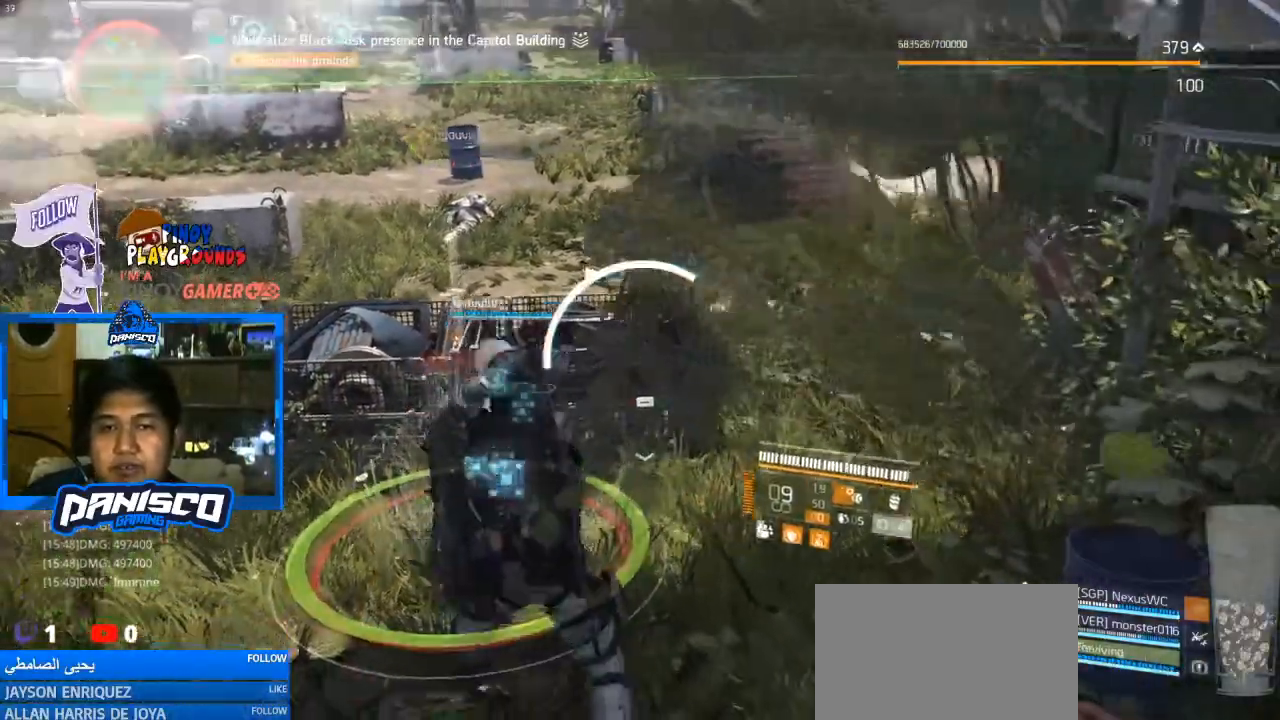
{"keys": ["a", "e"], "mouse": [], "events": [[267, "a", "down"], [267, "f", "up"], [433, "e", "down"]]}
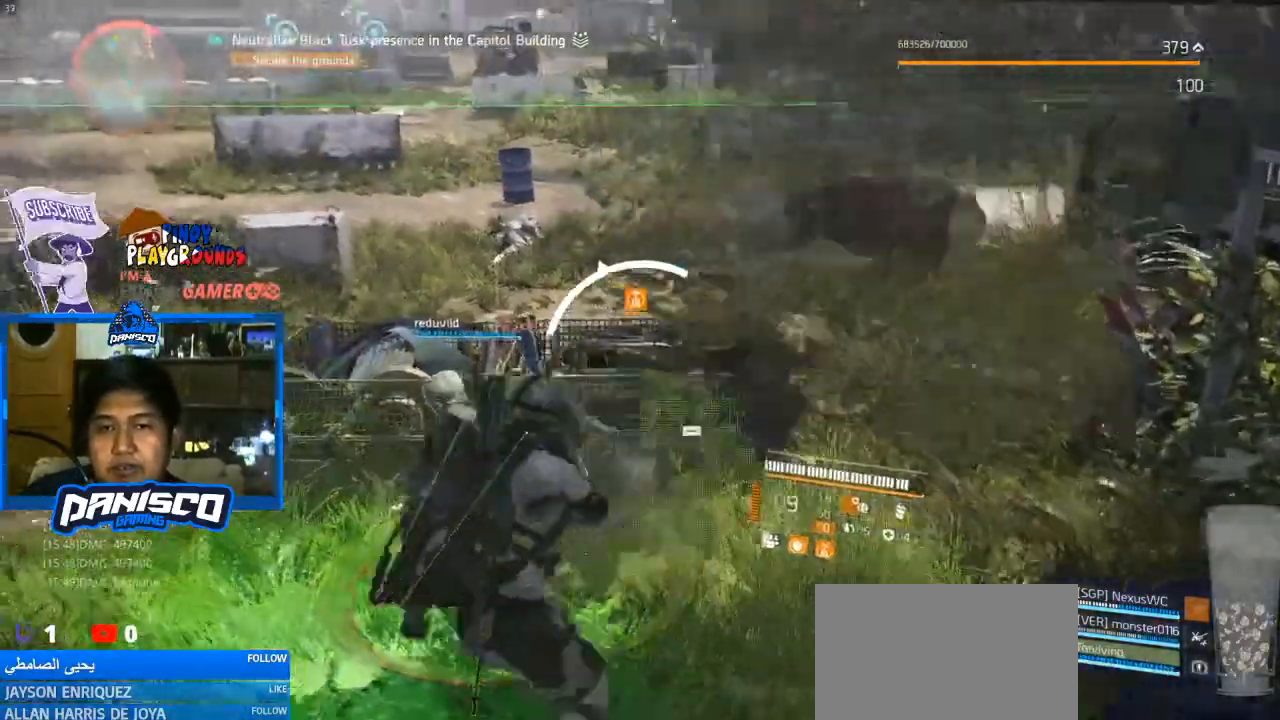
{"keys": ["a", "w"], "mouse": [], "events": [[33, "e", "up"], [467, "w", "down"]]}
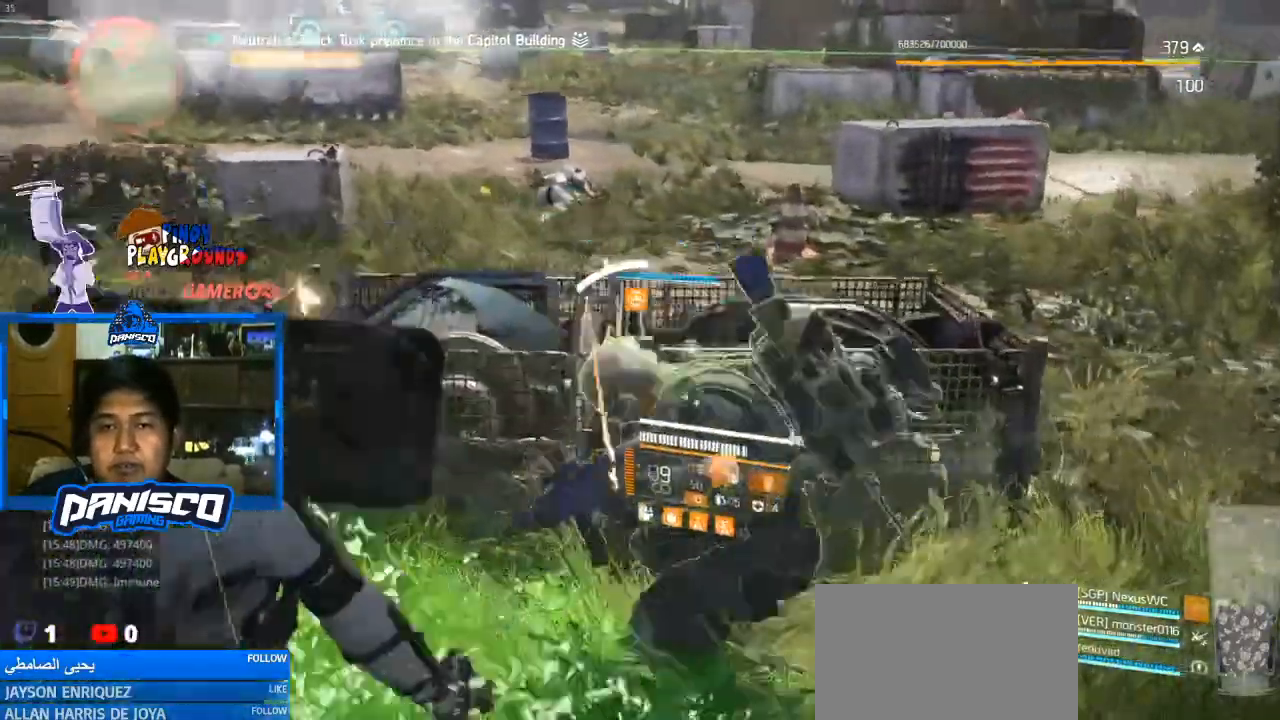
{"keys": ["w"], "mouse": [], "events": [[467, "a", "up"]]}
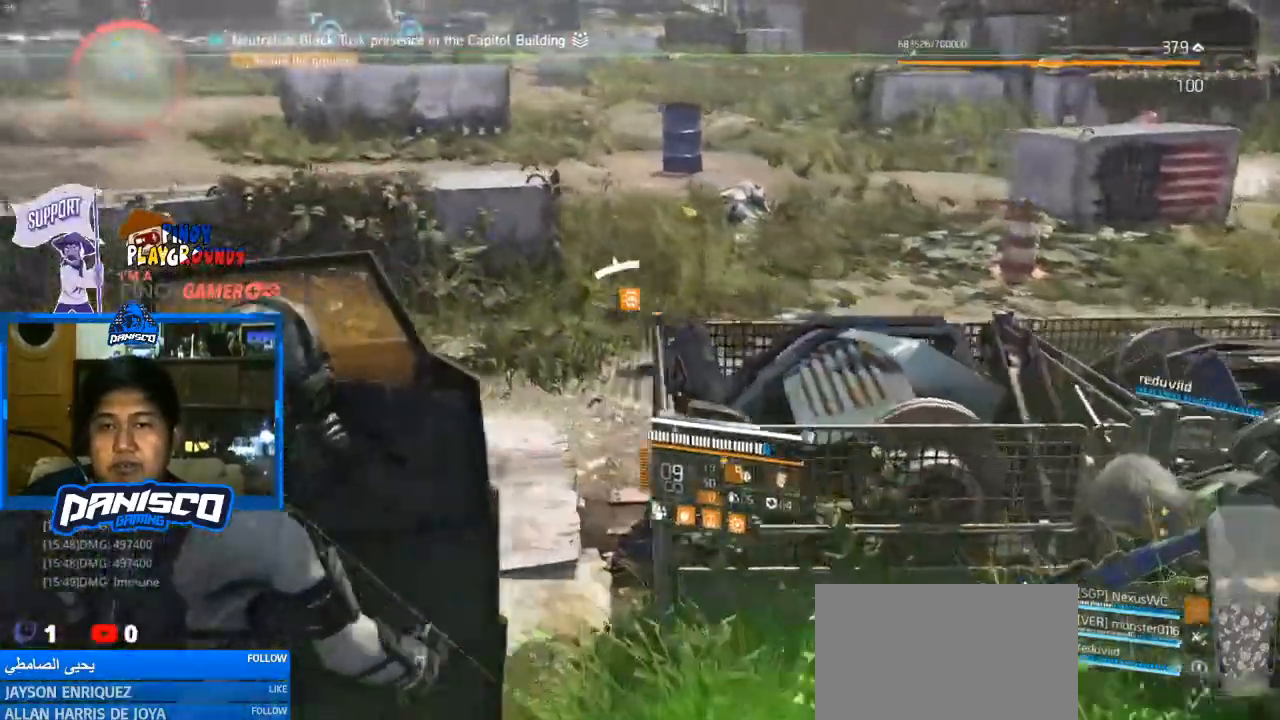
{"keys": ["d", "w"], "mouse": [], "events": [[367, "d", "down"]]}
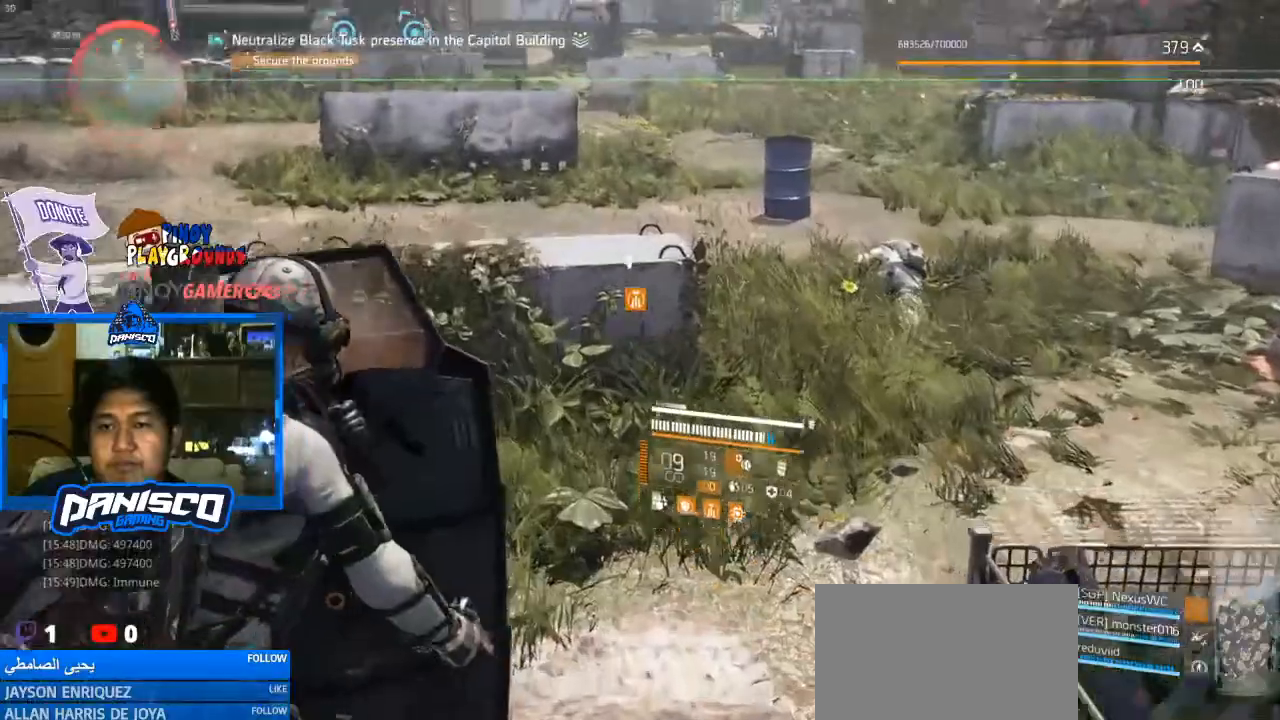
{"keys": ["d", "w"], "mouse": [], "events": []}
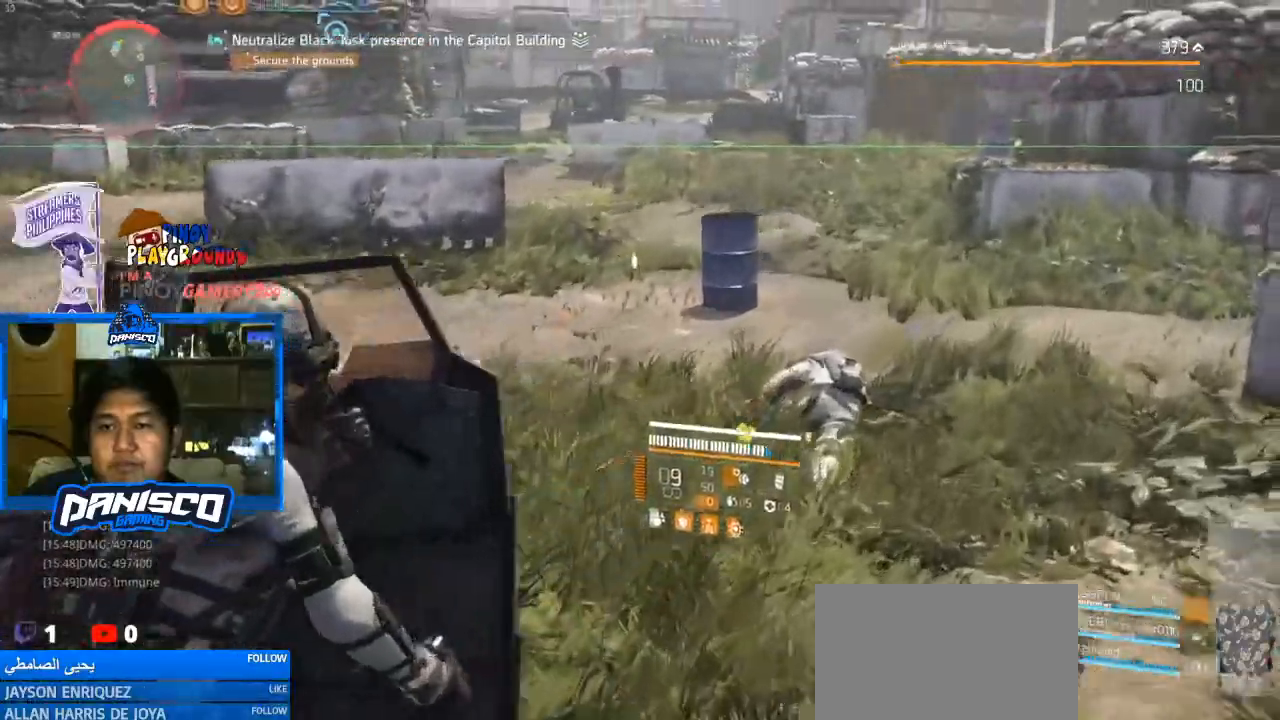
{"keys": ["w"], "mouse": [], "events": [[367, "d", "up"]]}
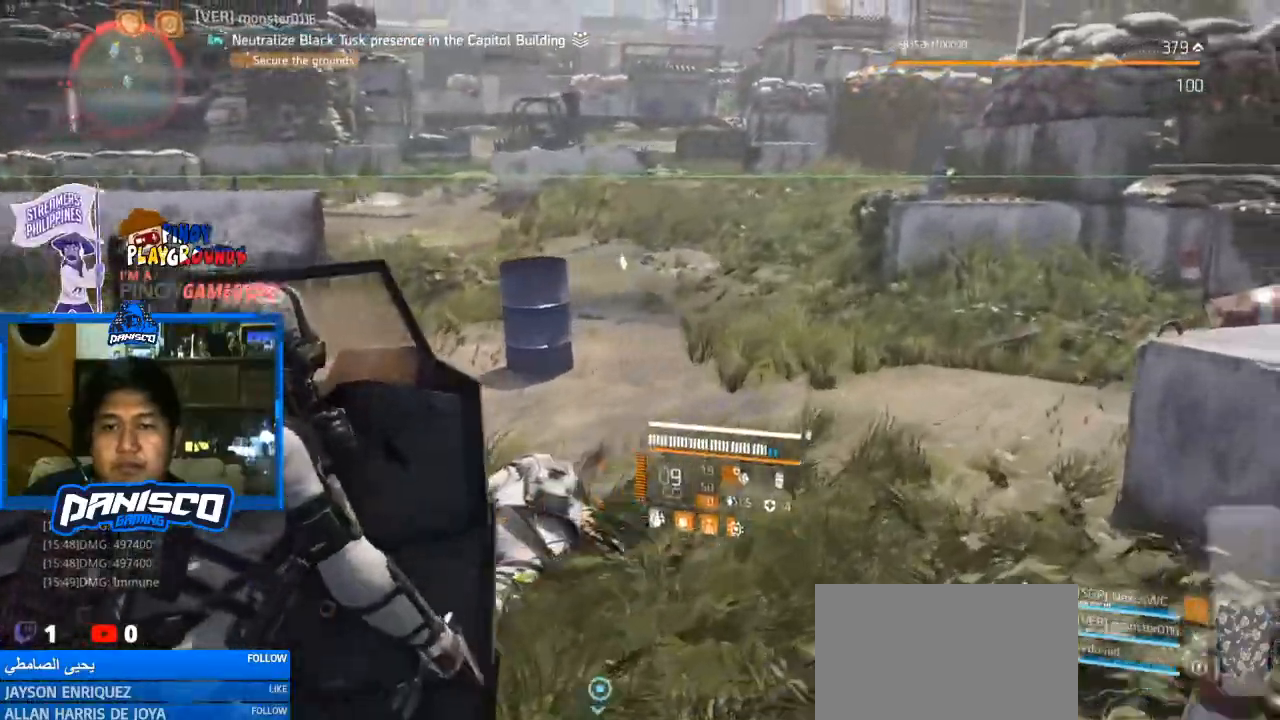
{"keys": ["w"], "mouse": [], "events": []}
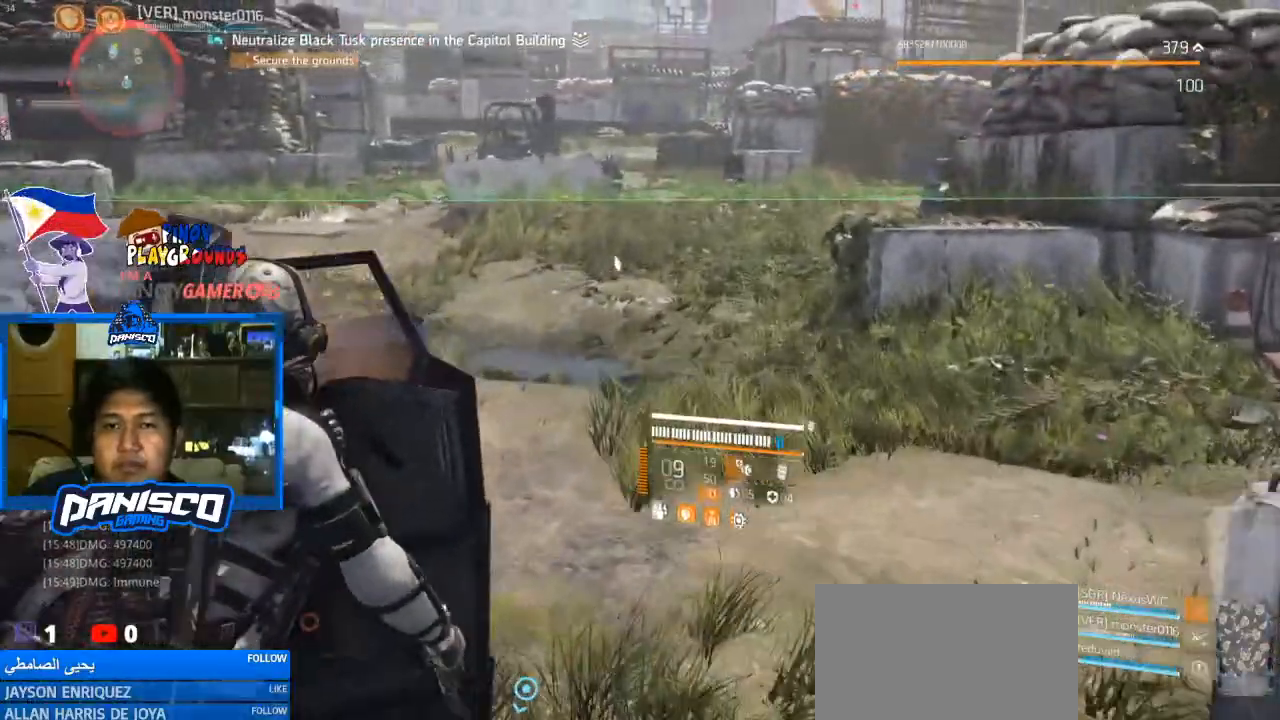
{"keys": ["a", "w"], "mouse": [], "events": [[467, "a", "down"]]}
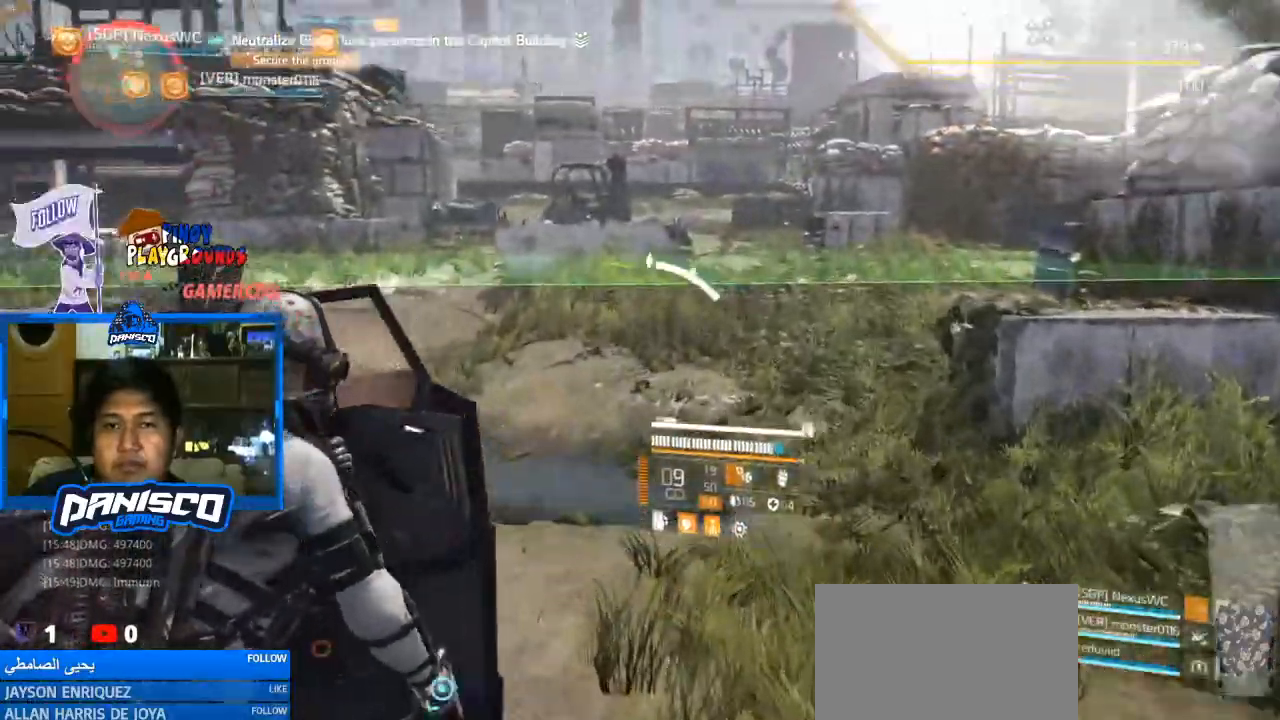
{"keys": ["a"], "mouse": [], "events": [[67, "w", "up"]]}
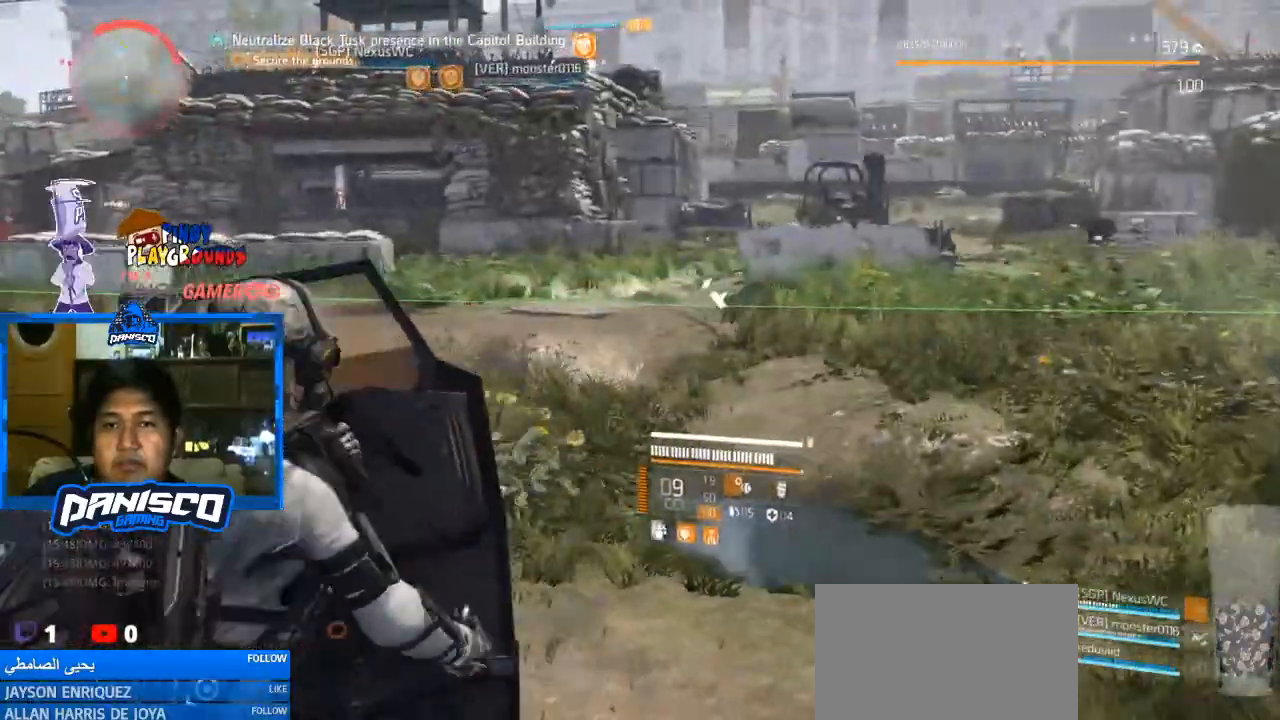
{"keys": ["d", "w"], "mouse": [], "events": [[67, "w", "down"], [167, "a", "up"], [233, "d", "down"]]}
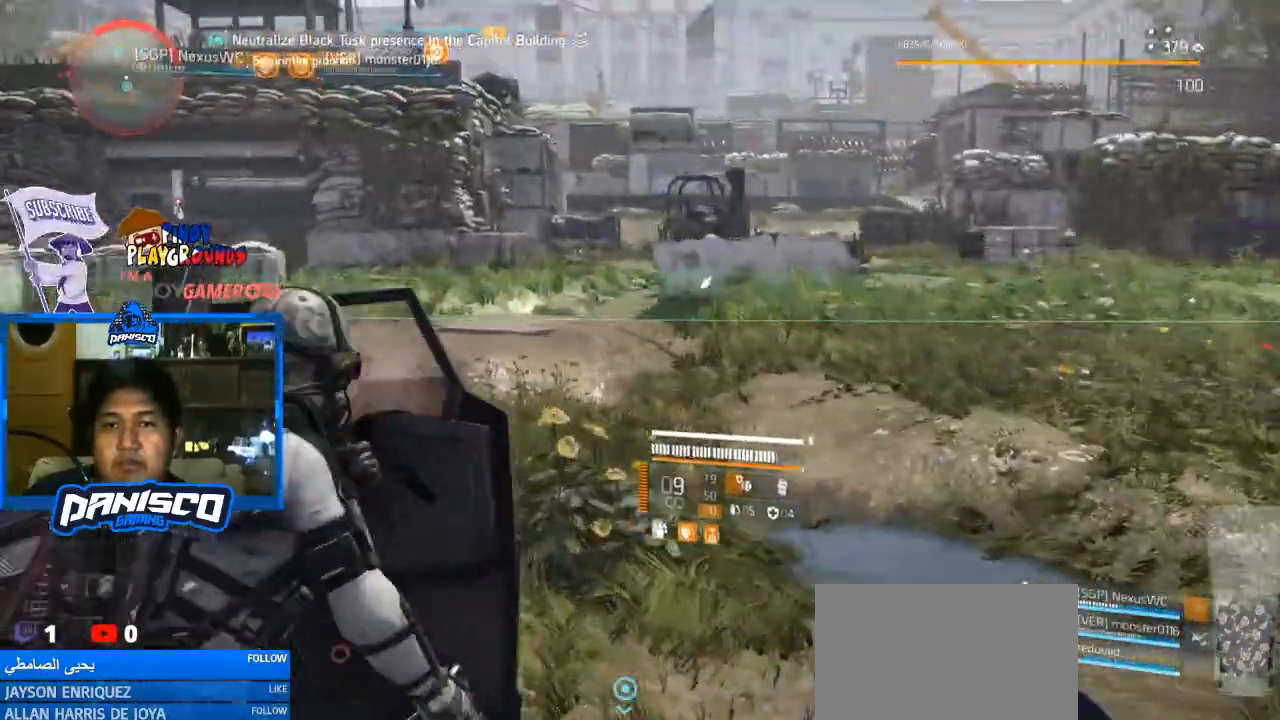
{"keys": ["w"], "mouse": [], "events": [[133, "d", "up"]]}
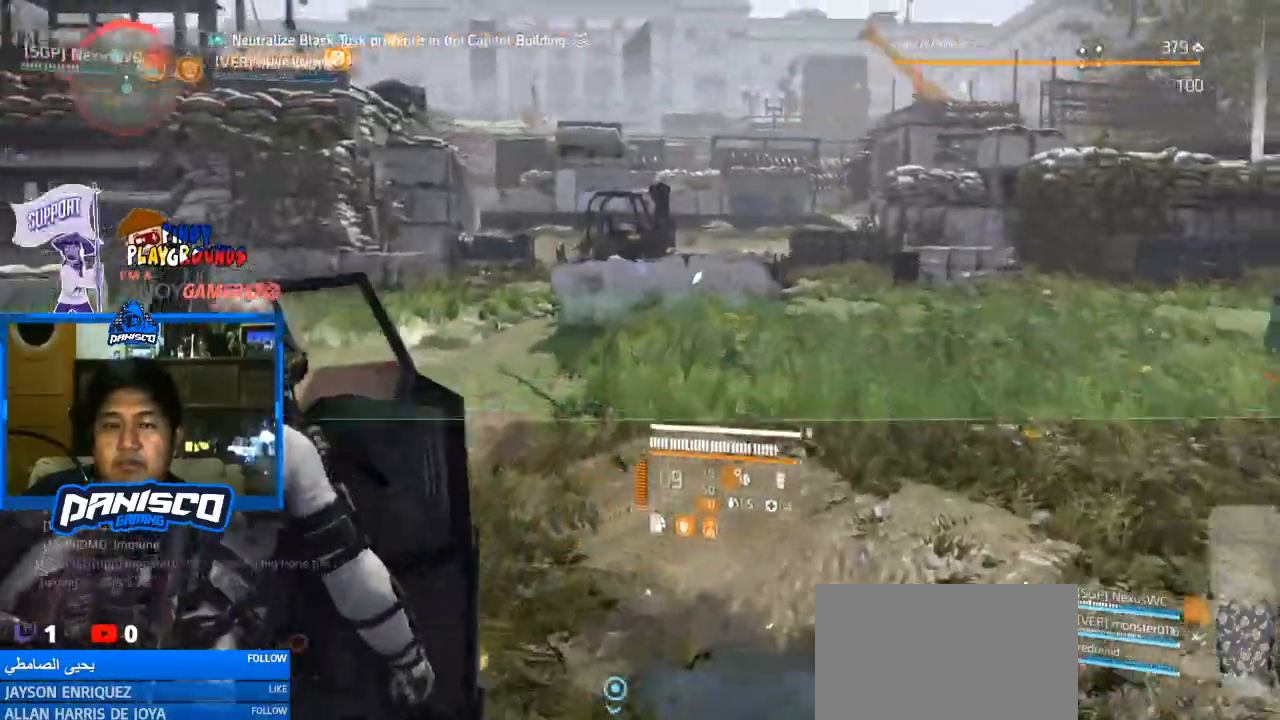
{"keys": ["w"], "mouse": [], "events": []}
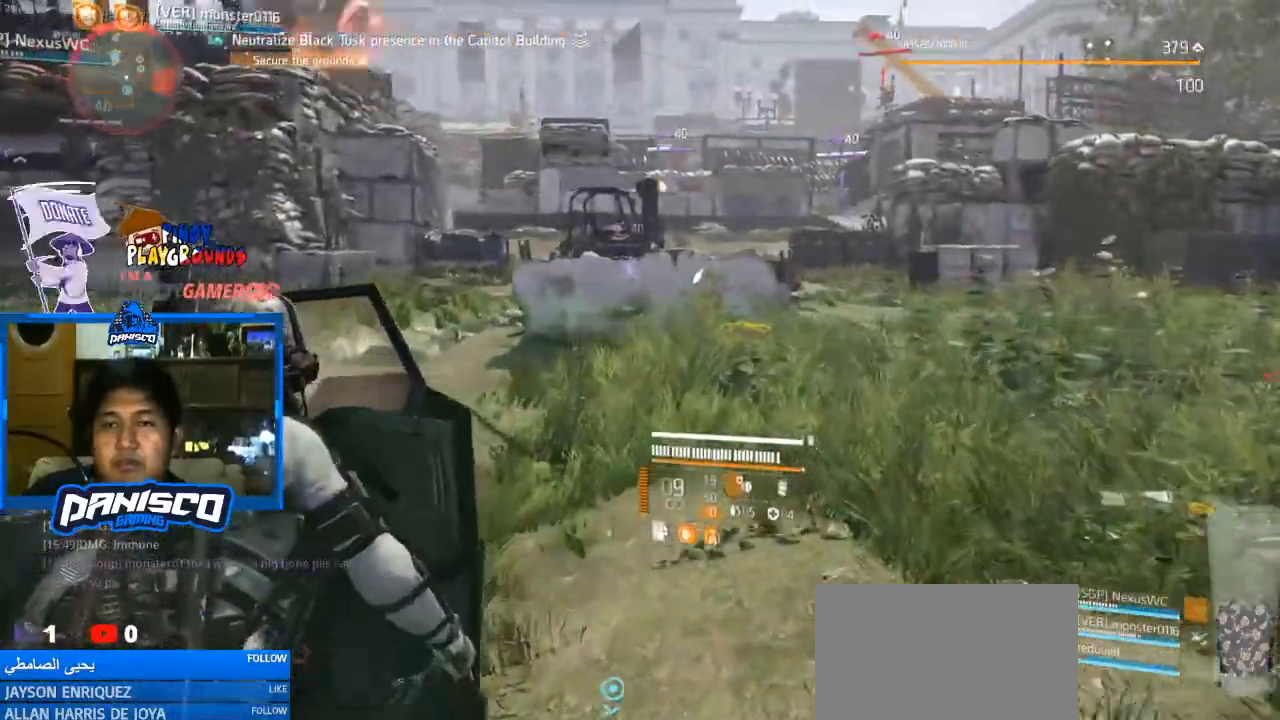
{"keys": ["d", "w"], "mouse": [], "events": [[133, "d", "down"]]}
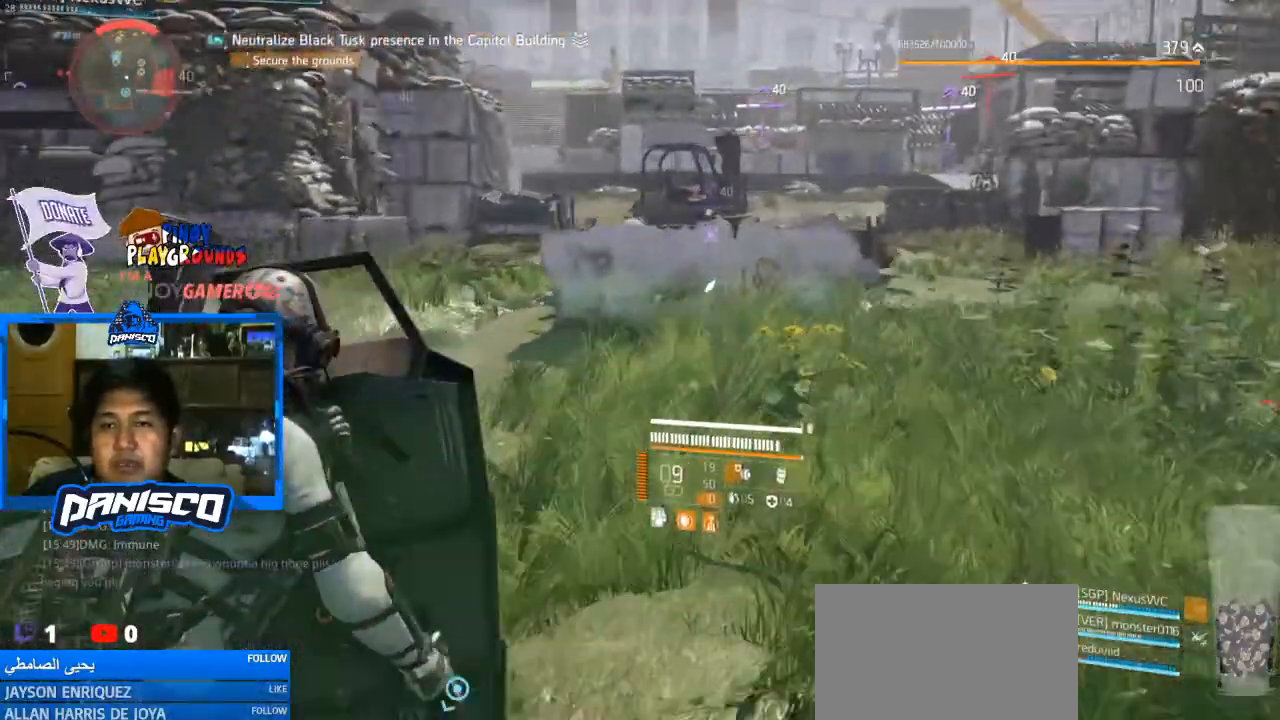
{"keys": ["d", "w"], "mouse": [], "events": []}
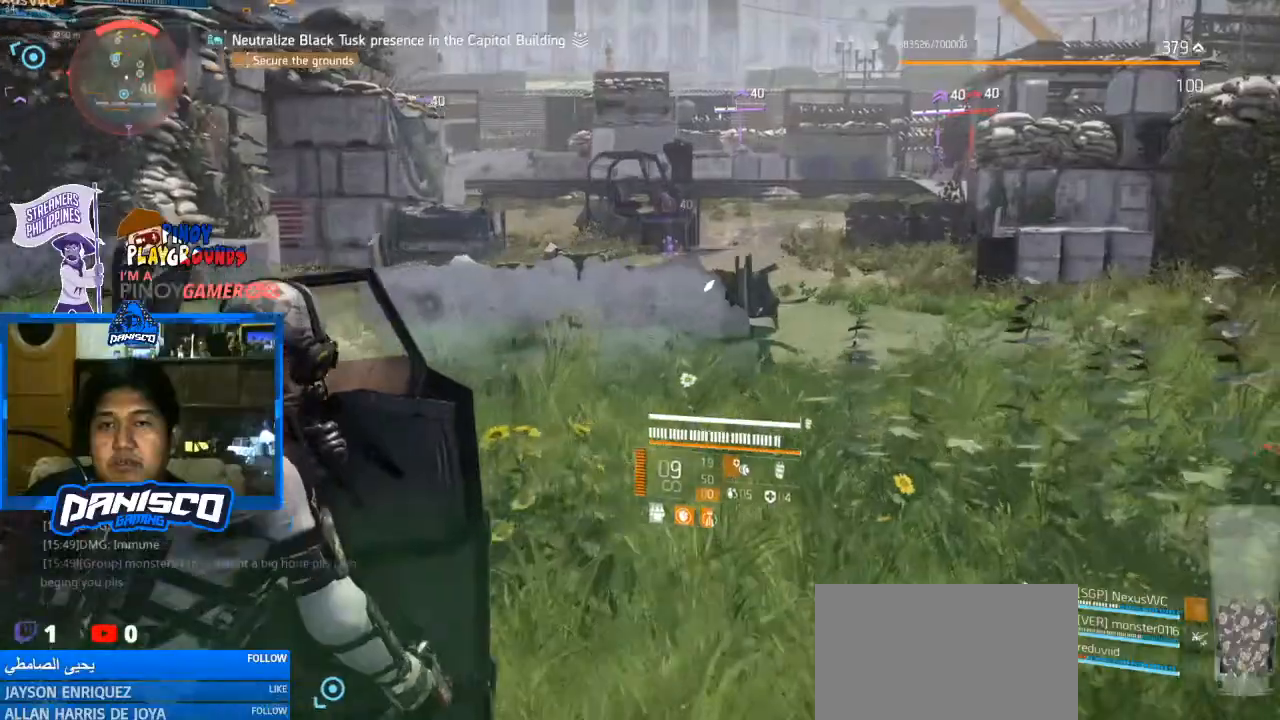
{"keys": ["d", "w"], "mouse": [], "events": []}
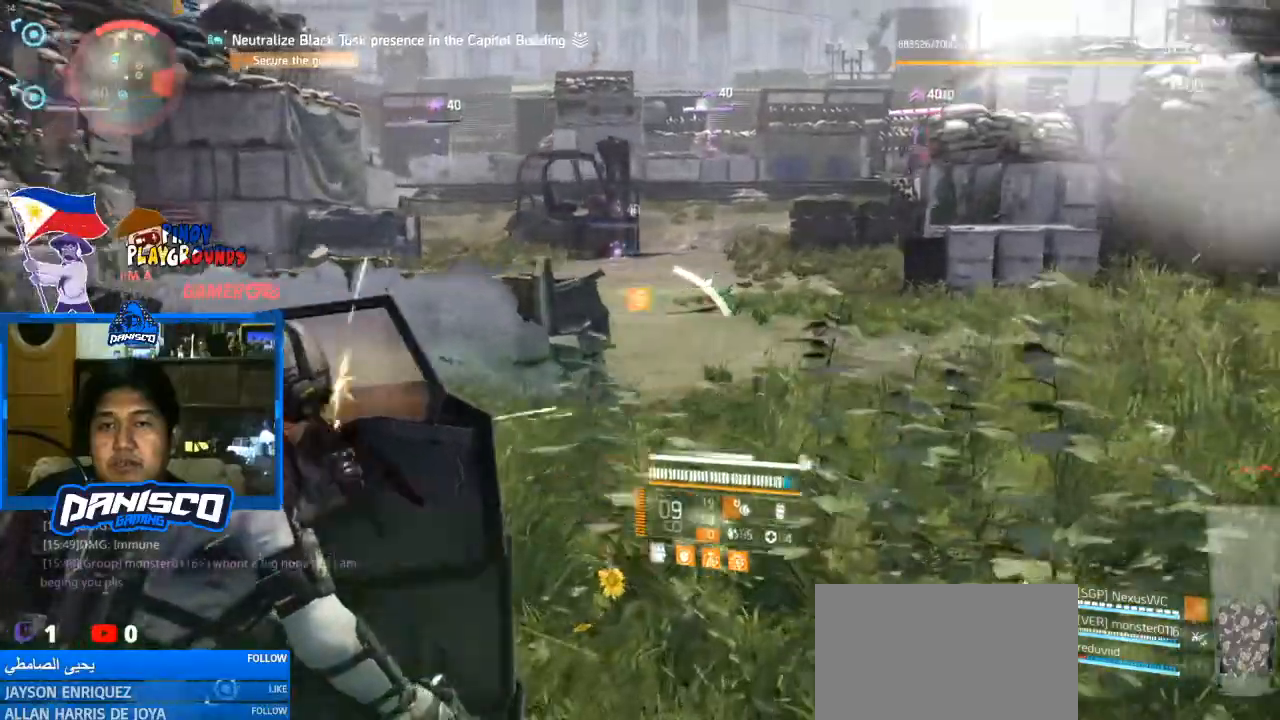
{"keys": ["w"], "mouse": [], "events": [[67, "d", "up"]]}
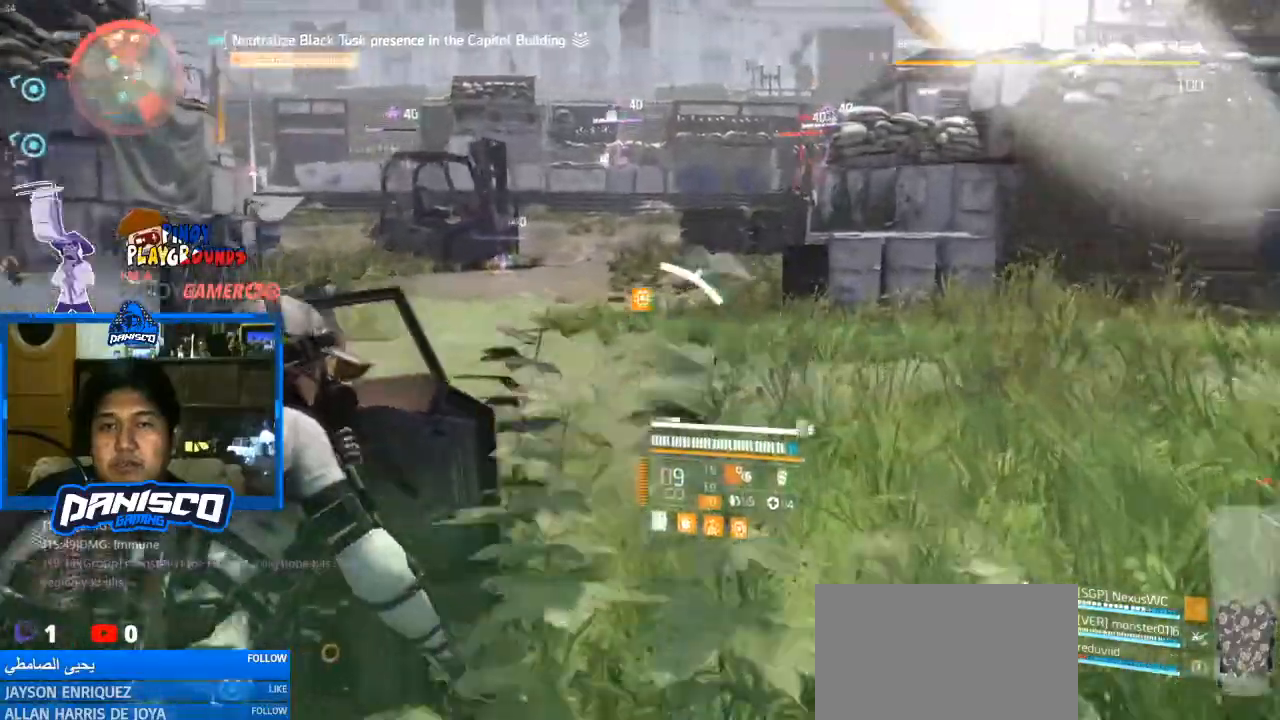
{"keys": ["w"], "mouse": [], "events": []}